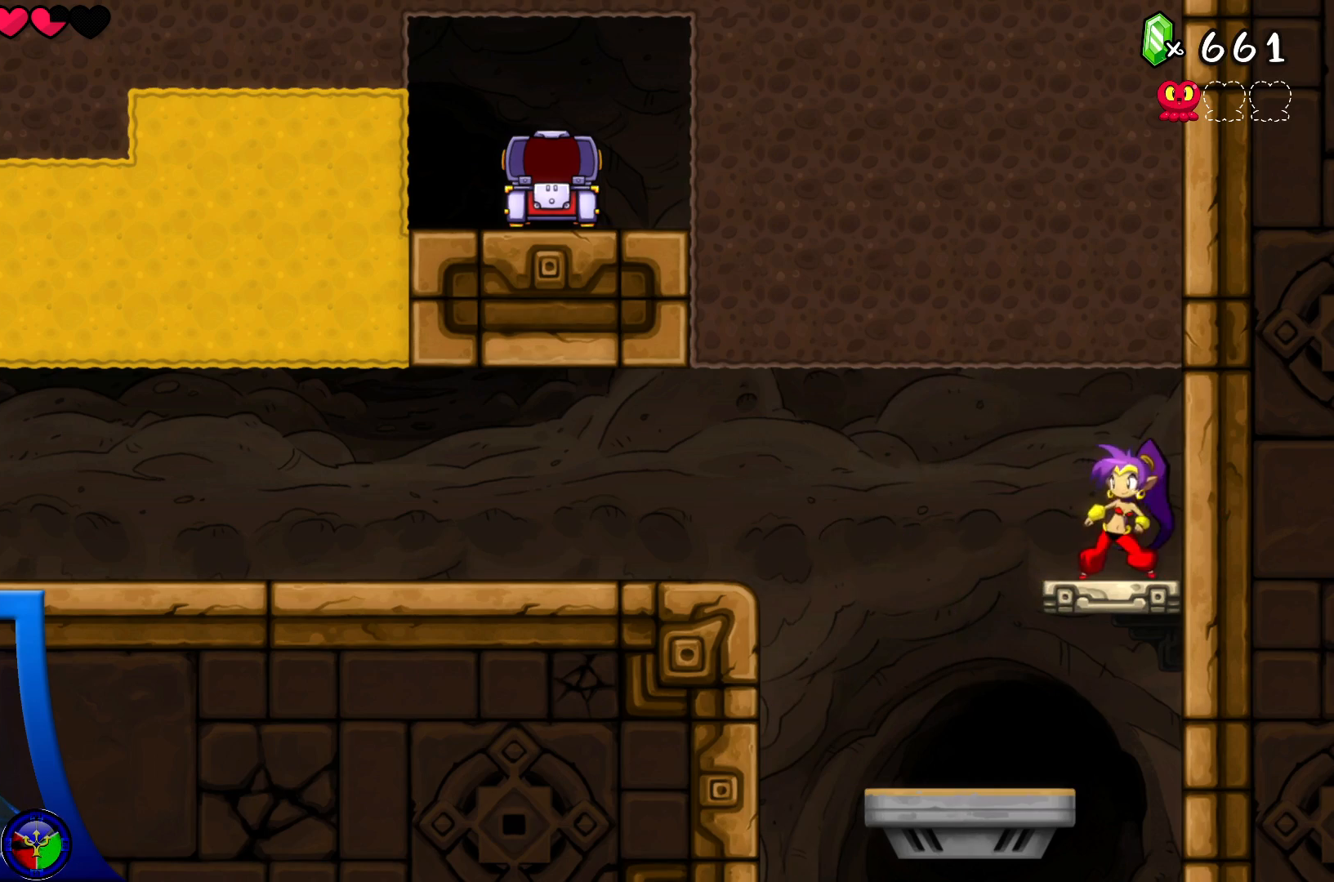
Gameplay with a controller (Xbox layout); each line is a JSON object with the inputs held at the frame after it. "events" lists button and stick changes between this image and that frame as [ms after this image, input, new state], when the widget could be followed in between. Not read: L3 R3.
{"buttons": ["DPAD_LEFT"], "left_stick": "center", "right_stick": "center", "events": [[150, "DPAD_LEFT", "down"], [167, "A", "down"], [433, "A", "up"]]}
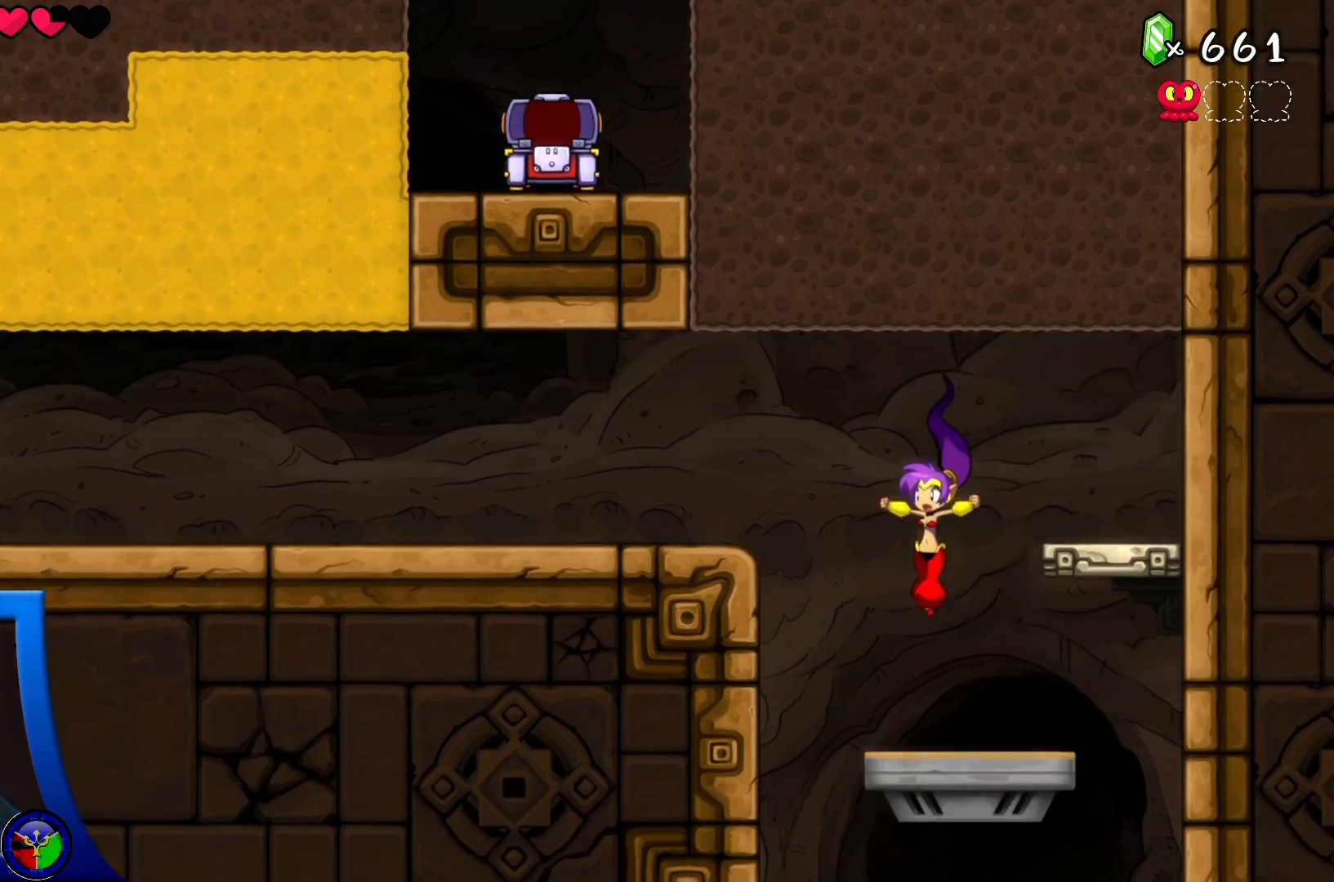
{"buttons": ["A", "DPAD_UP", "DPAD_LEFT"], "left_stick": "center", "right_stick": "center", "events": [[217, "DPAD_LEFT", "up"], [333, "A", "down"], [450, "DPAD_UP", "down"], [483, "DPAD_LEFT", "down"]]}
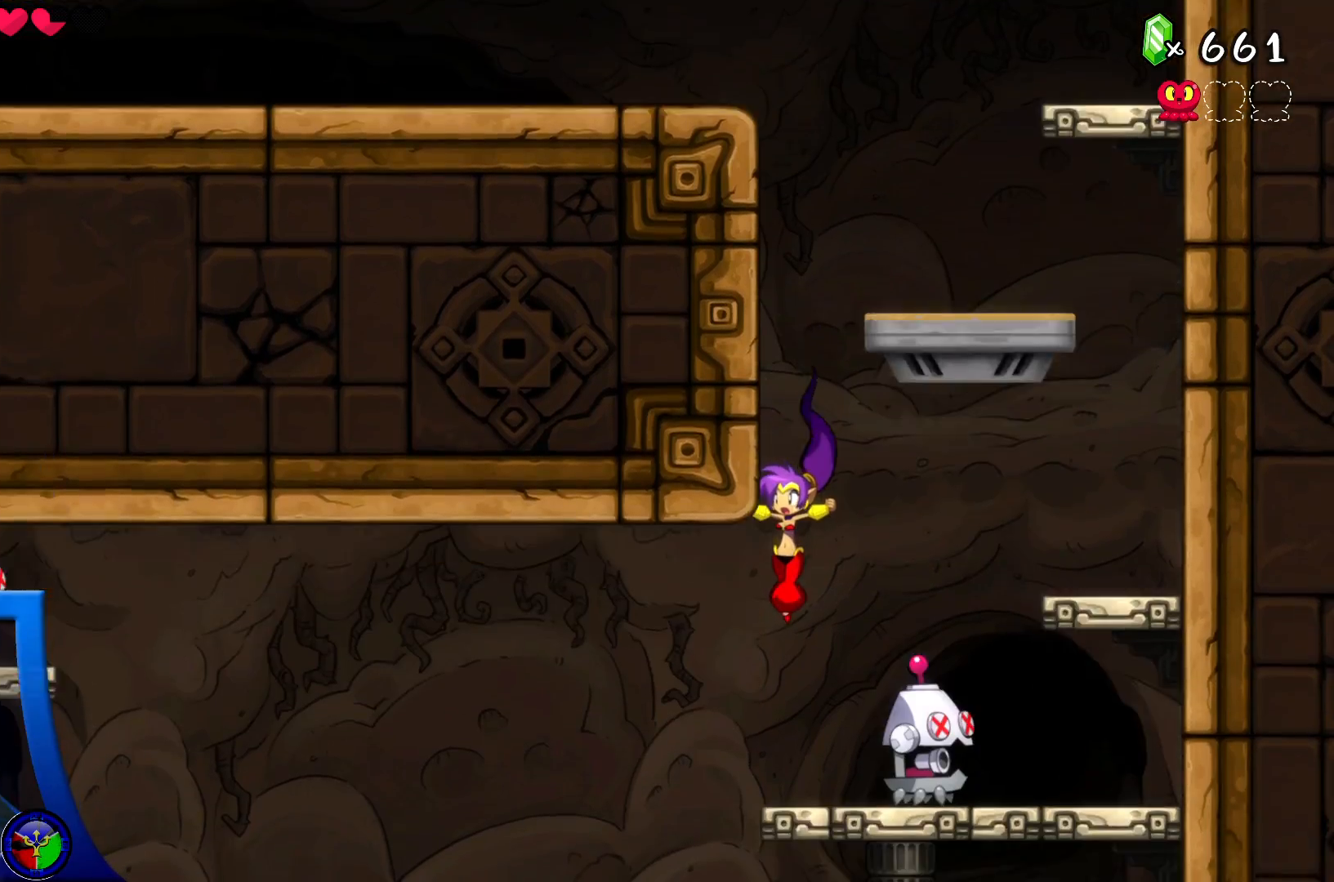
{"buttons": [], "left_stick": "center", "right_stick": "center", "events": [[167, "DPAD_LEFT", "up"], [183, "DPAD_UP", "up"], [200, "A", "up"]]}
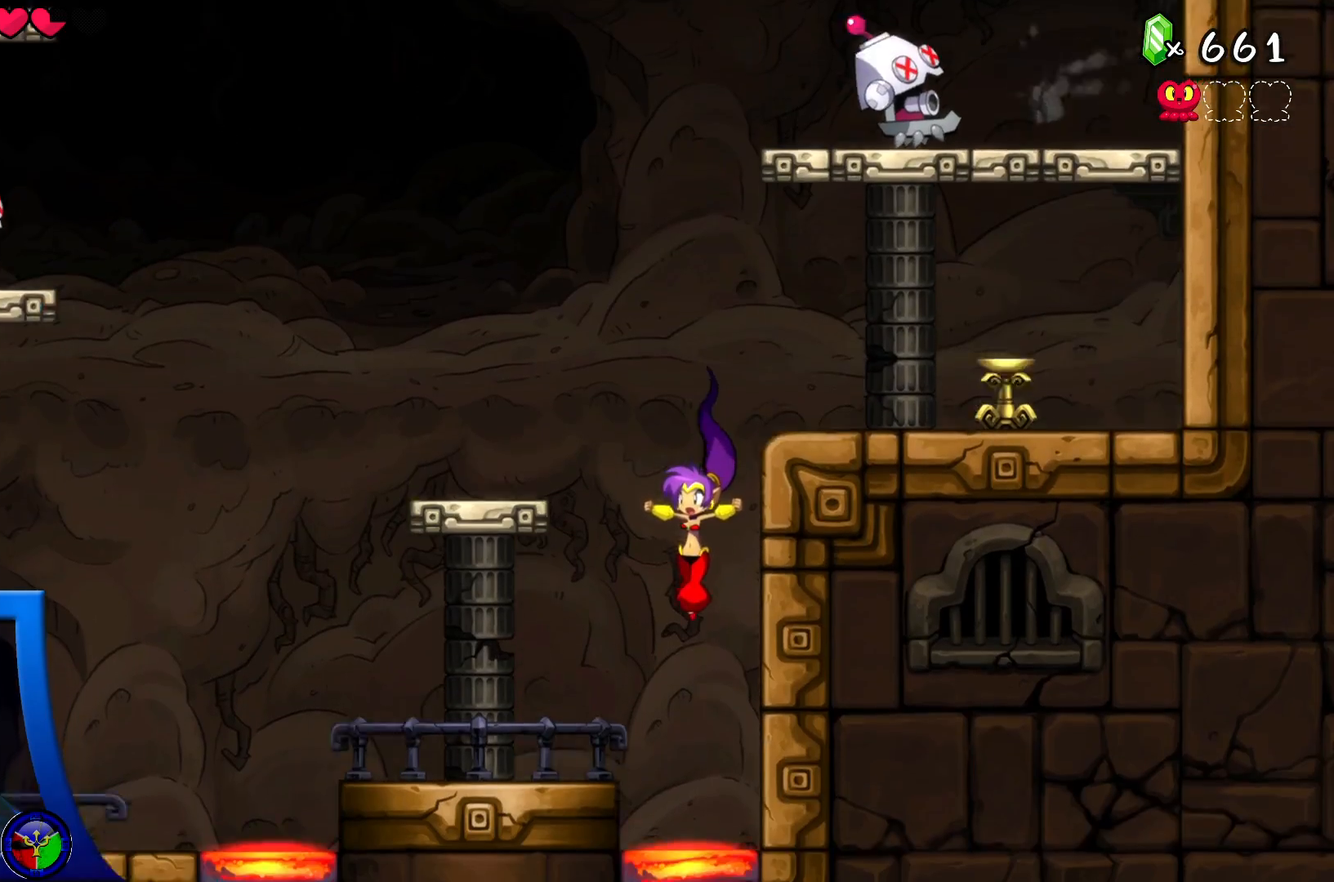
{"buttons": ["A"], "left_stick": "center", "right_stick": "center", "events": [[183, "A", "down"]]}
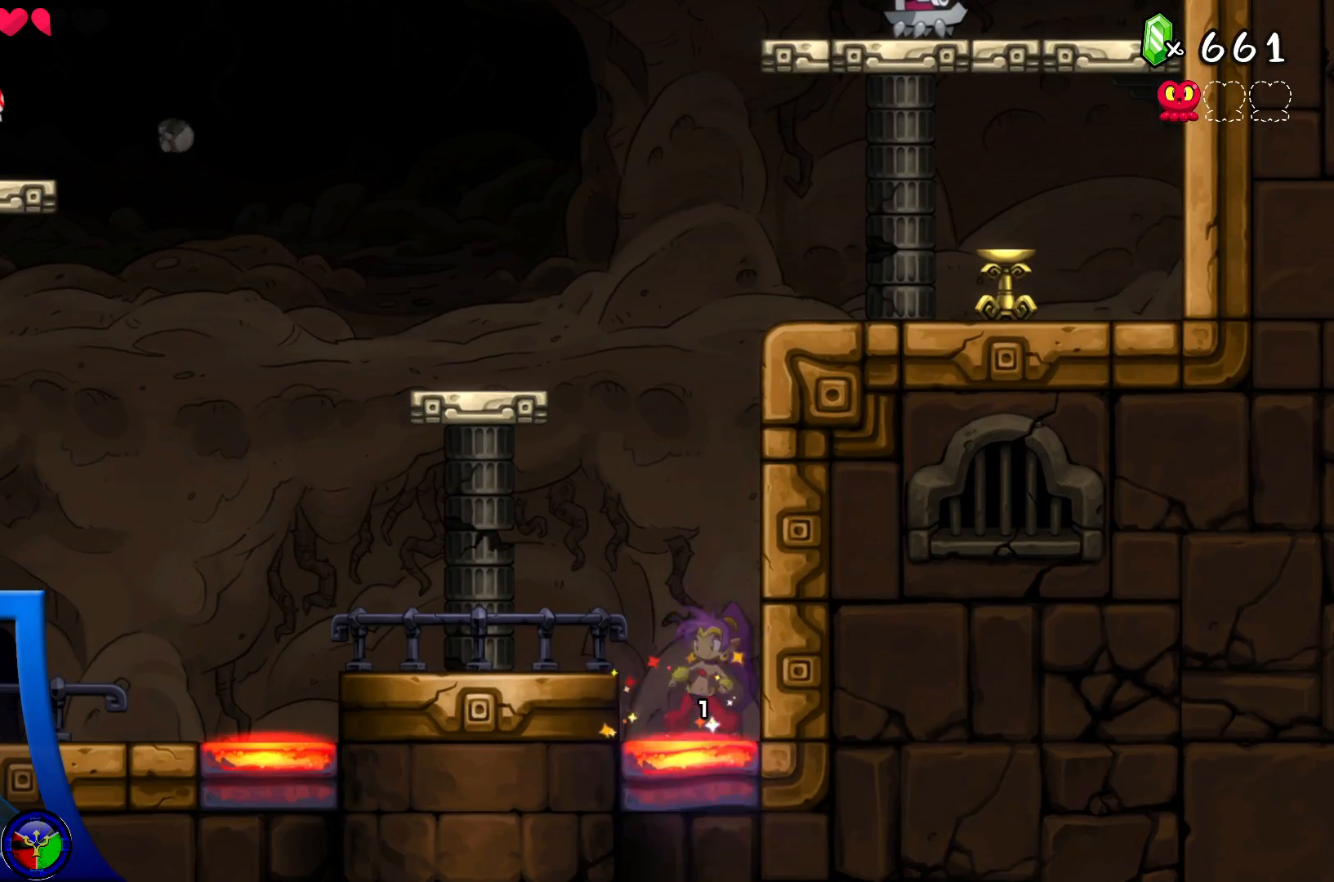
{"buttons": [], "left_stick": "center", "right_stick": "center", "events": [[33, "A", "up"], [133, "A", "down"], [150, "DPAD_LEFT", "down"], [367, "A", "up"], [383, "DPAD_LEFT", "up"]]}
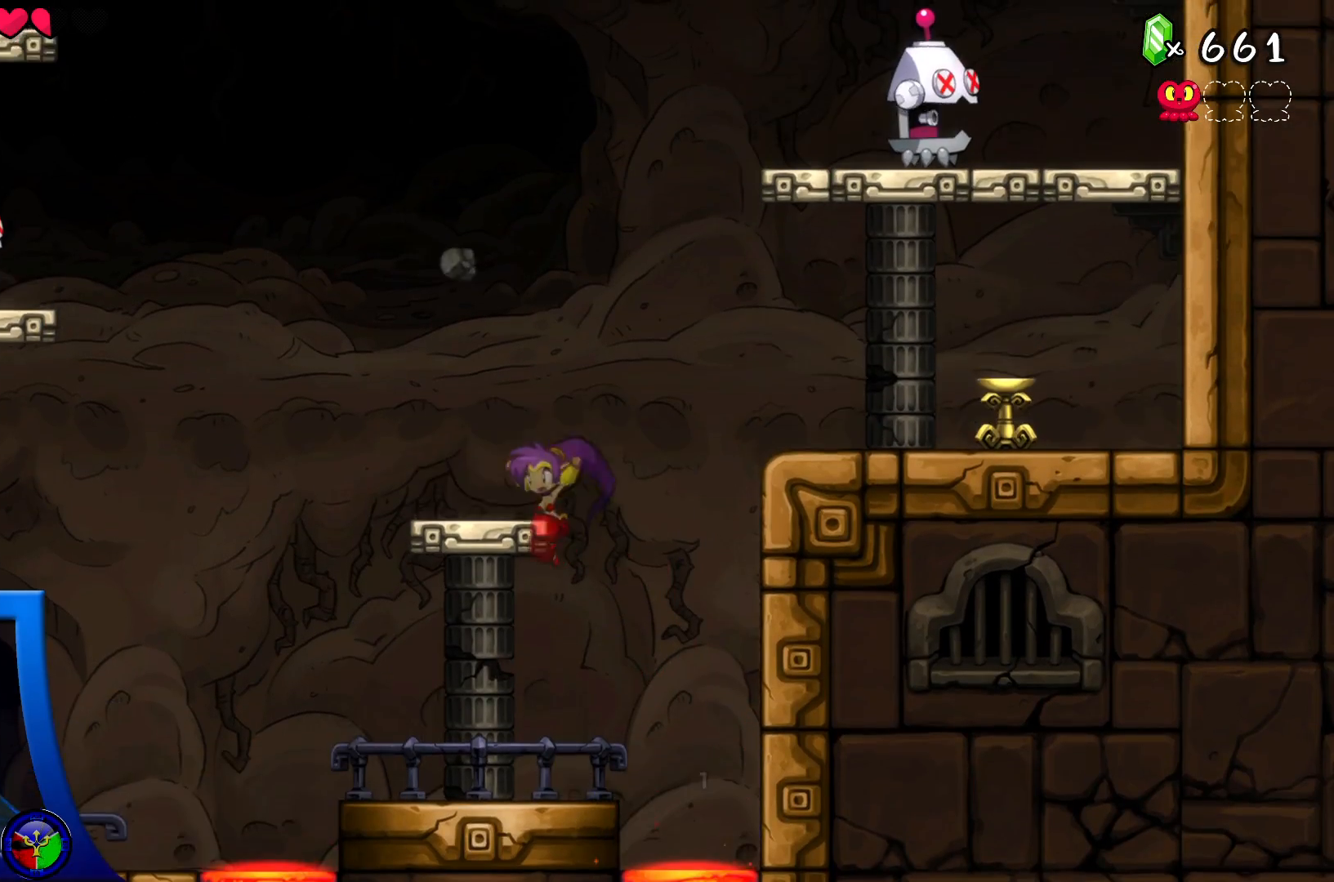
{"buttons": ["A"], "left_stick": "center", "right_stick": "center", "events": [[467, "A", "down"]]}
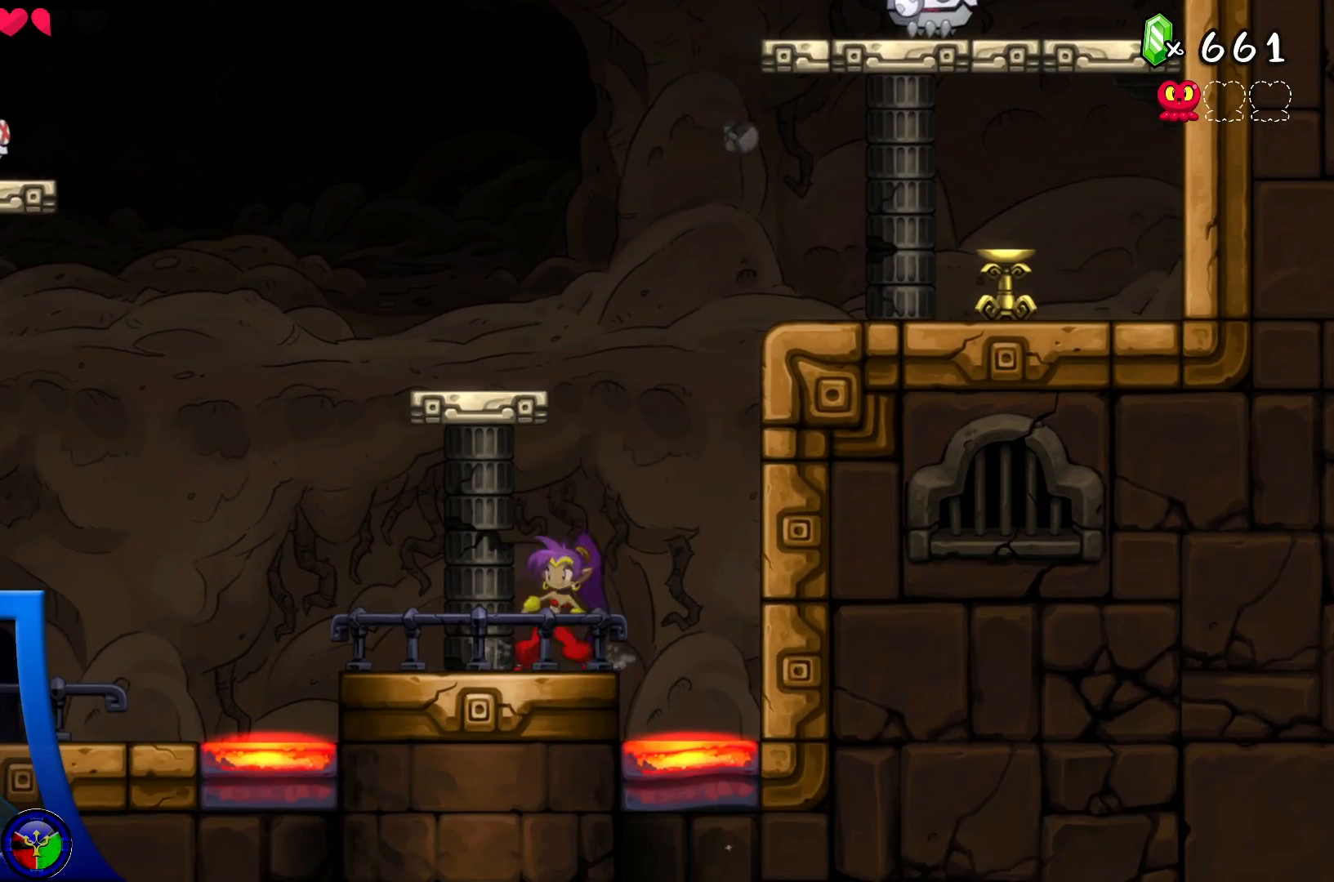
{"buttons": [], "left_stick": "center", "right_stick": "center", "events": [[200, "DPAD_LEFT", "down"], [350, "A", "up"], [367, "DPAD_LEFT", "up"]]}
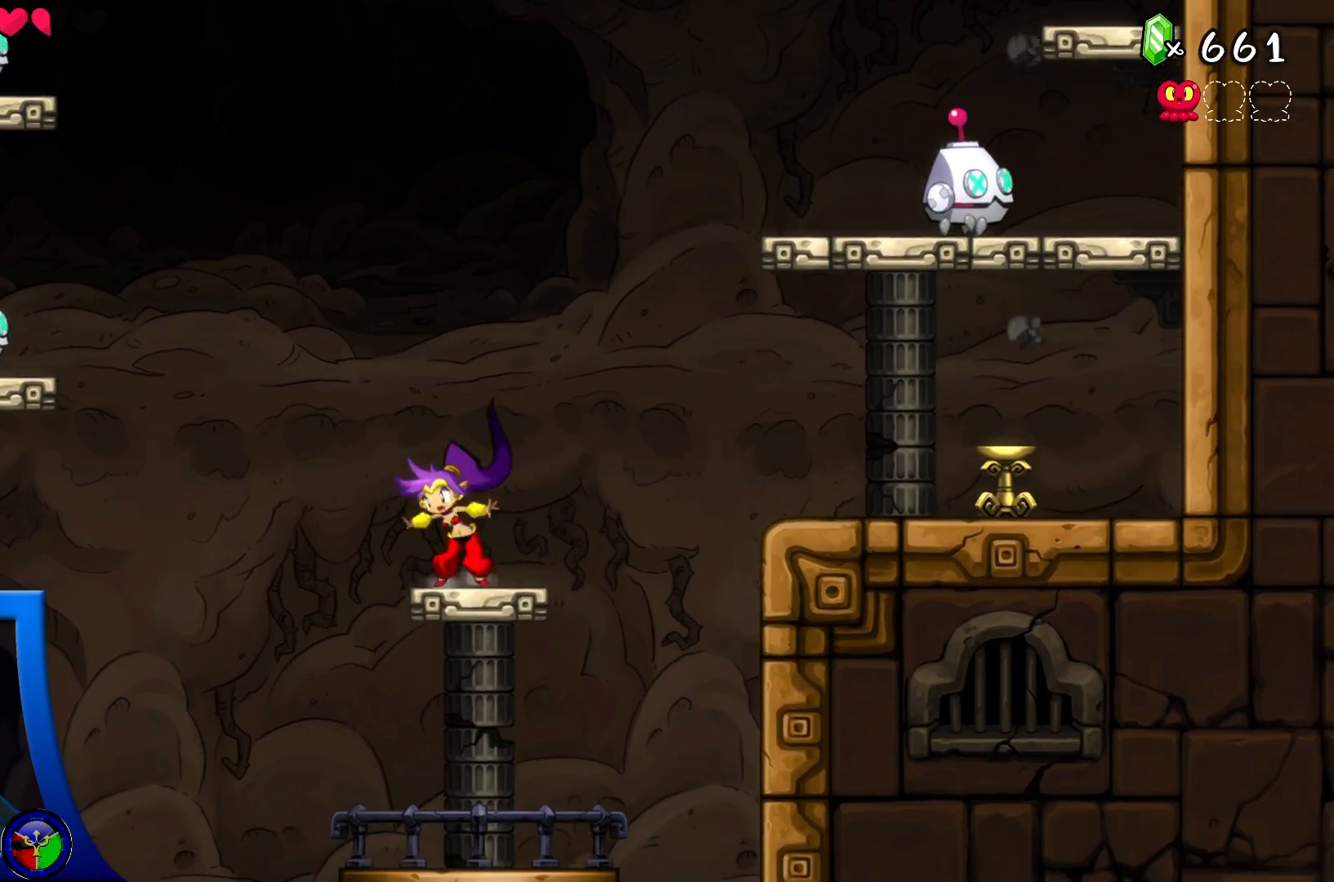
{"buttons": ["DPAD_RIGHT"], "left_stick": "center", "right_stick": "center", "events": [[83, "DPAD_RIGHT", "down"], [150, "A", "down"], [317, "A", "up"]]}
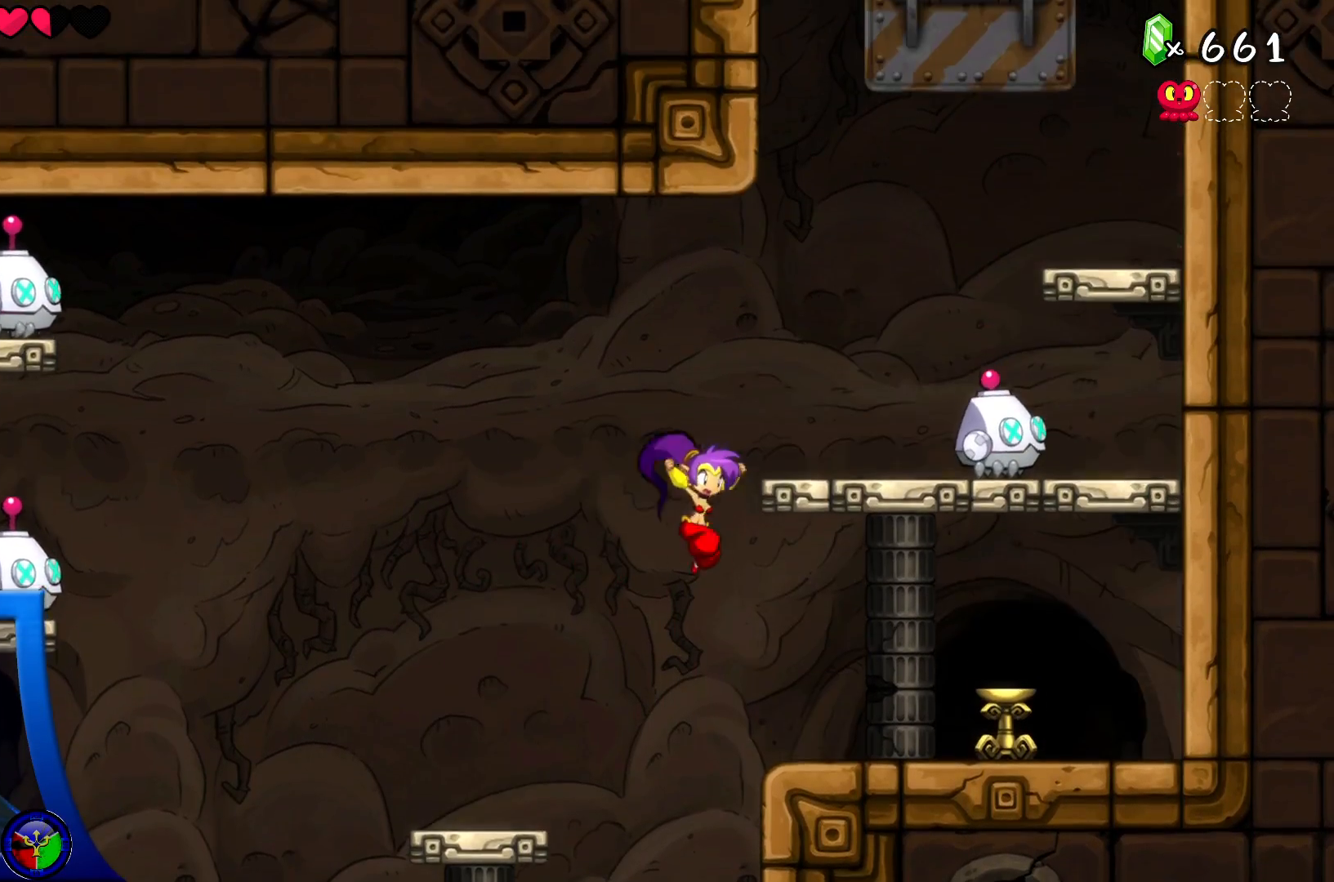
{"buttons": ["DPAD_RIGHT"], "left_stick": "center", "right_stick": "center", "events": []}
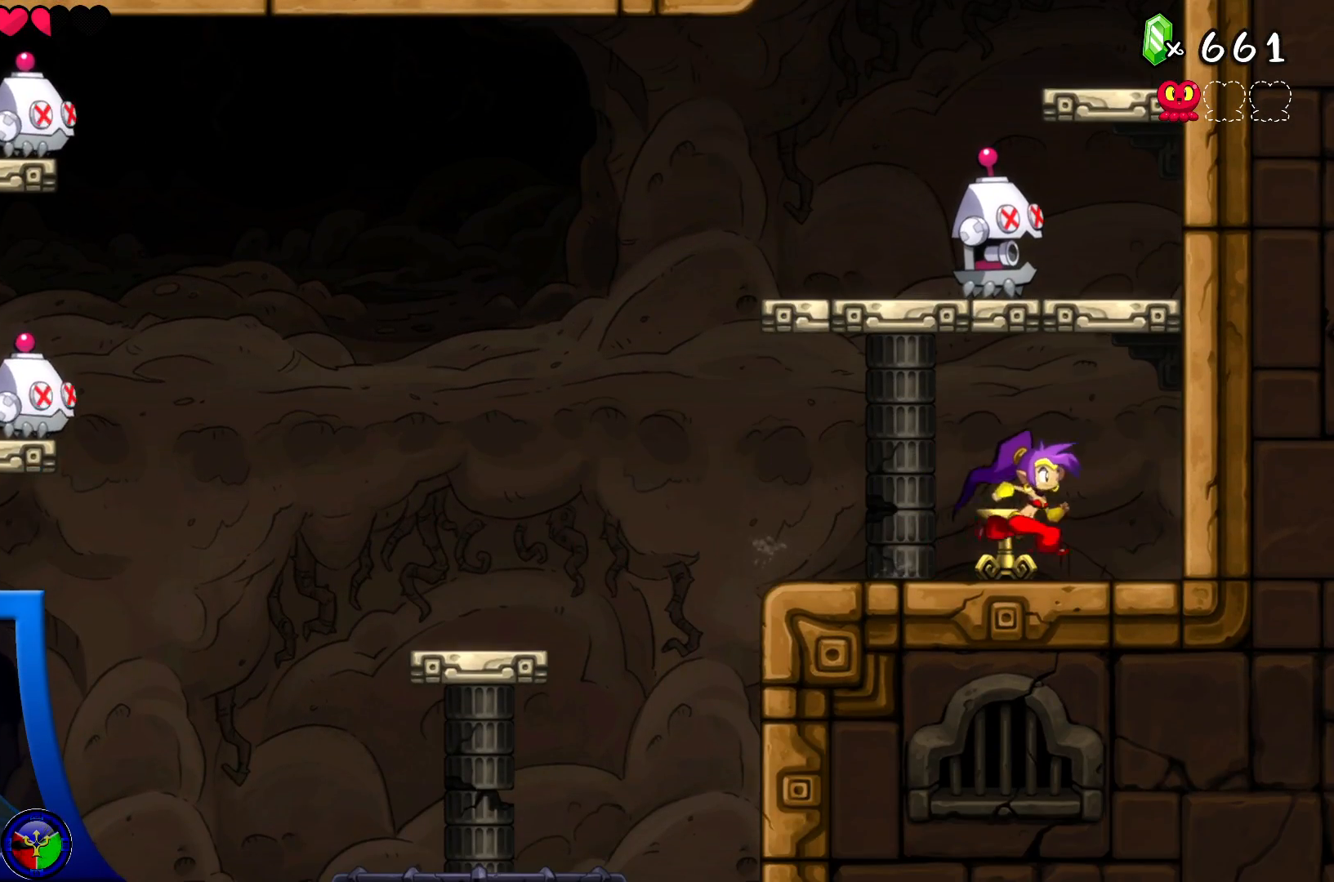
{"buttons": [], "left_stick": "center", "right_stick": "center", "events": [[217, "DPAD_RIGHT", "up"]]}
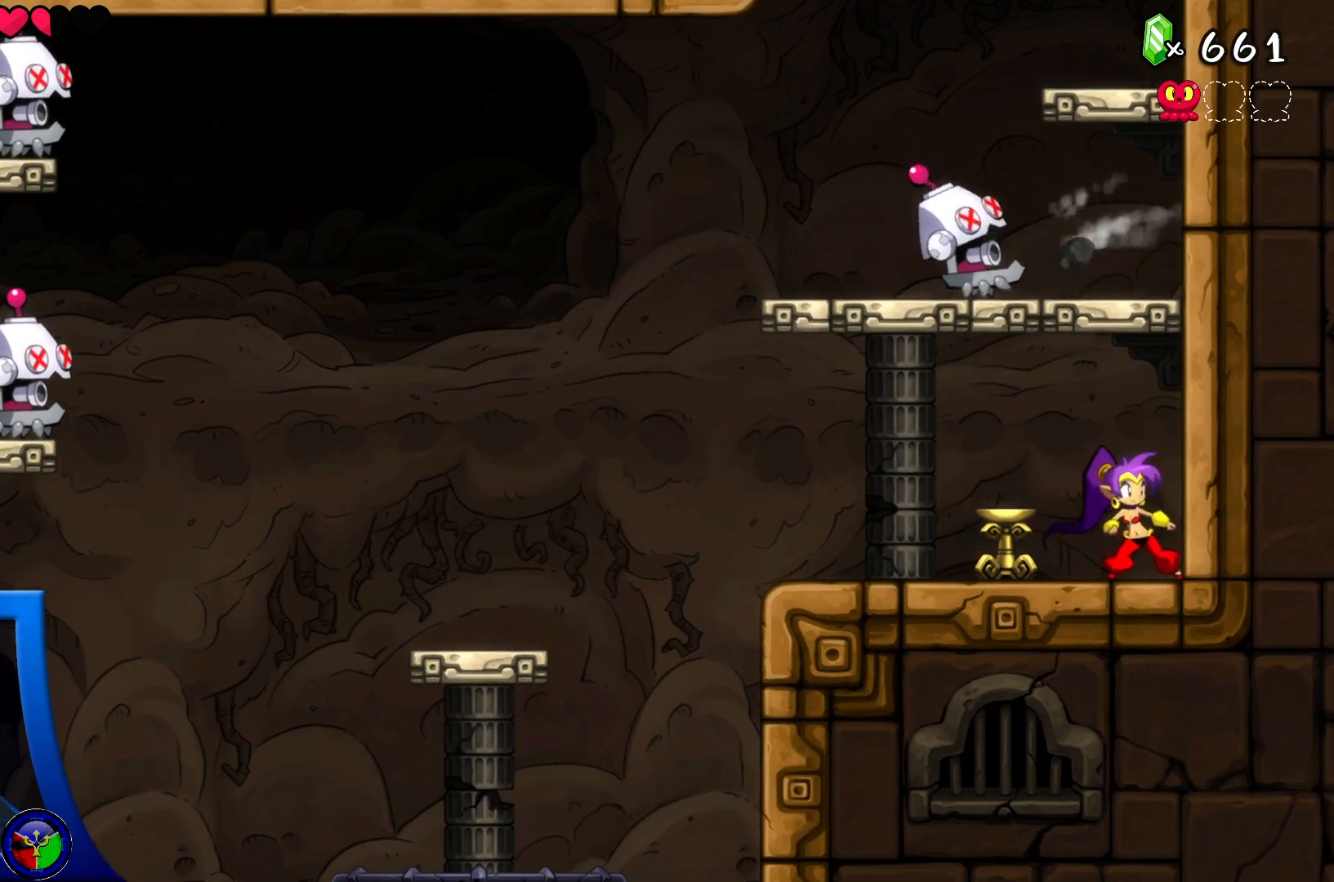
{"buttons": ["A", "X"], "left_stick": "center", "right_stick": "center", "events": [[33, "DPAD_LEFT", "down"], [117, "DPAD_LEFT", "up"], [333, "A", "down"], [450, "X", "down"]]}
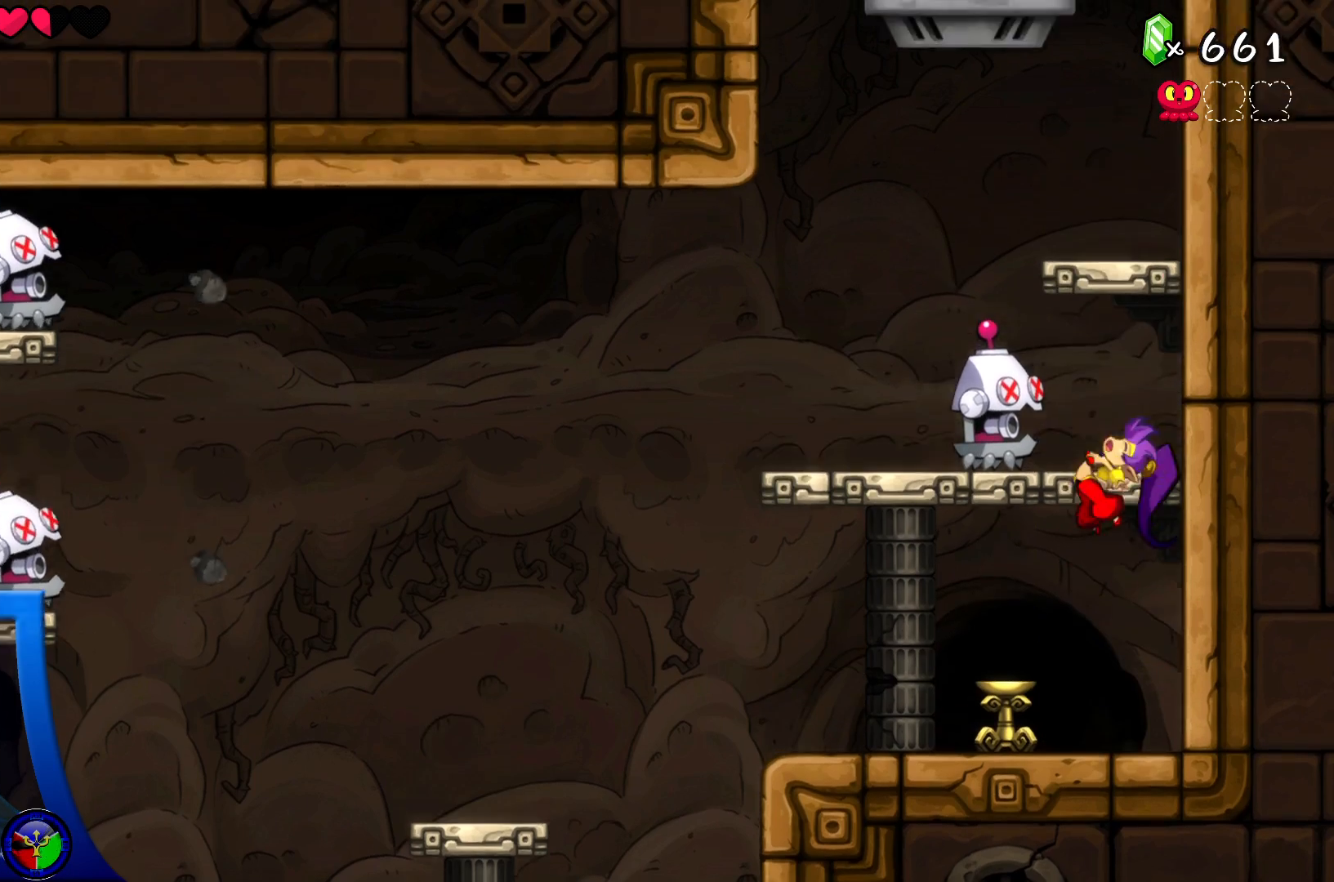
{"buttons": [], "left_stick": "center", "right_stick": "center", "events": [[67, "A", "up"], [83, "X", "up"], [167, "X", "down"], [283, "X", "up"], [333, "X", "down"], [450, "X", "up"]]}
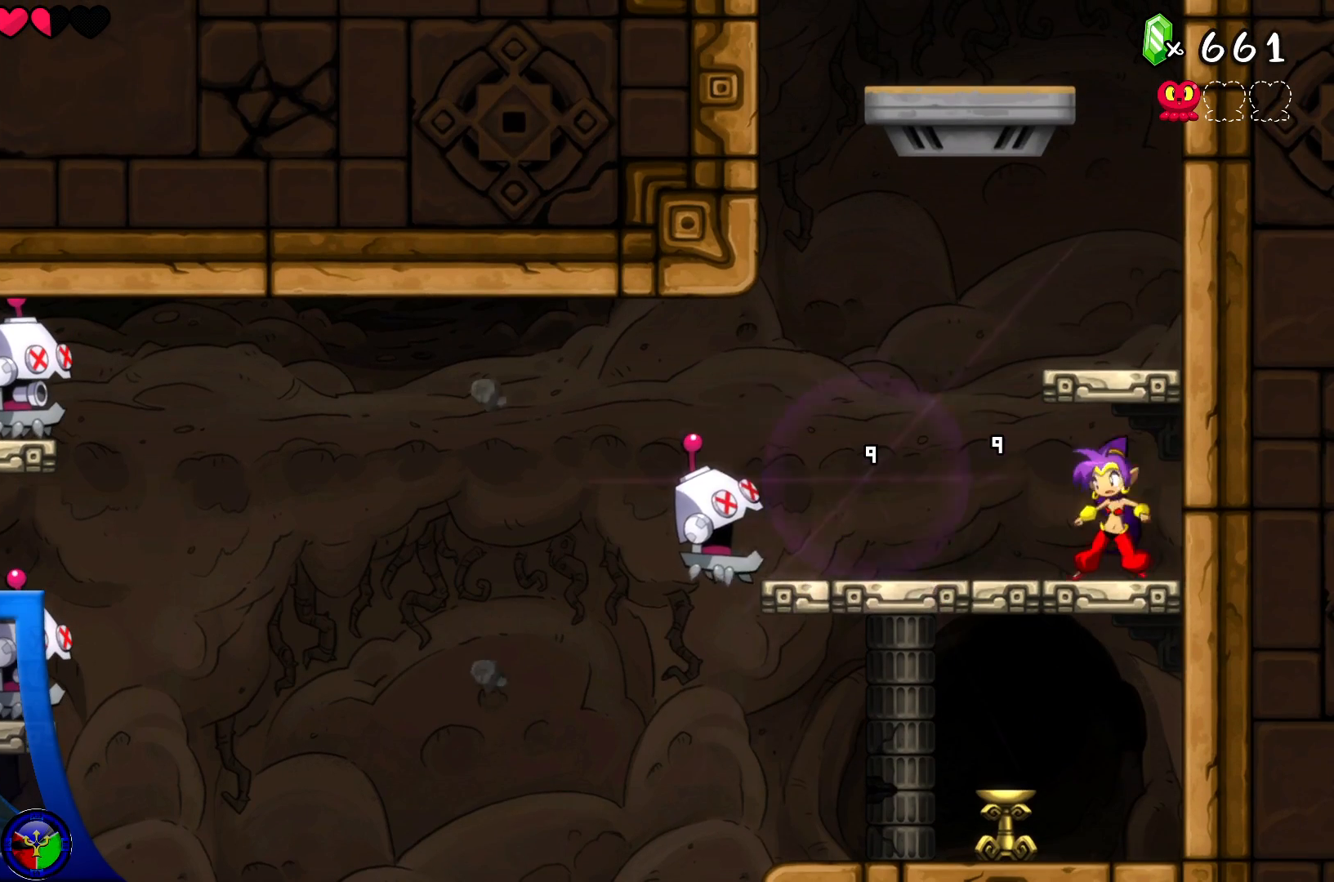
{"buttons": ["DPAD_DOWN"], "left_stick": "center", "right_stick": "center", "events": [[400, "DPAD_DOWN", "down"]]}
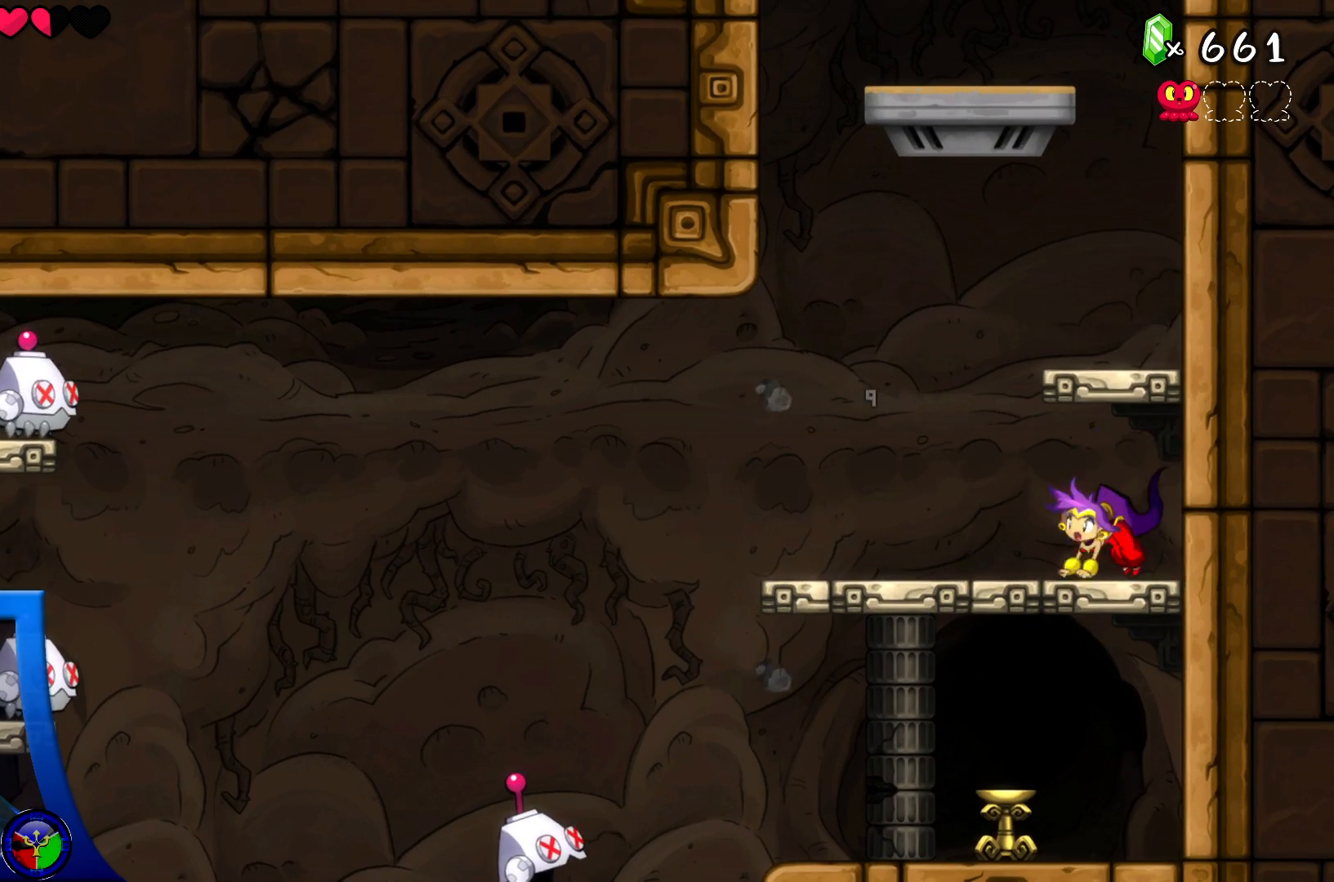
{"buttons": ["DPAD_DOWN"], "left_stick": "center", "right_stick": "center", "events": [[67, "A", "down"], [183, "A", "up"]]}
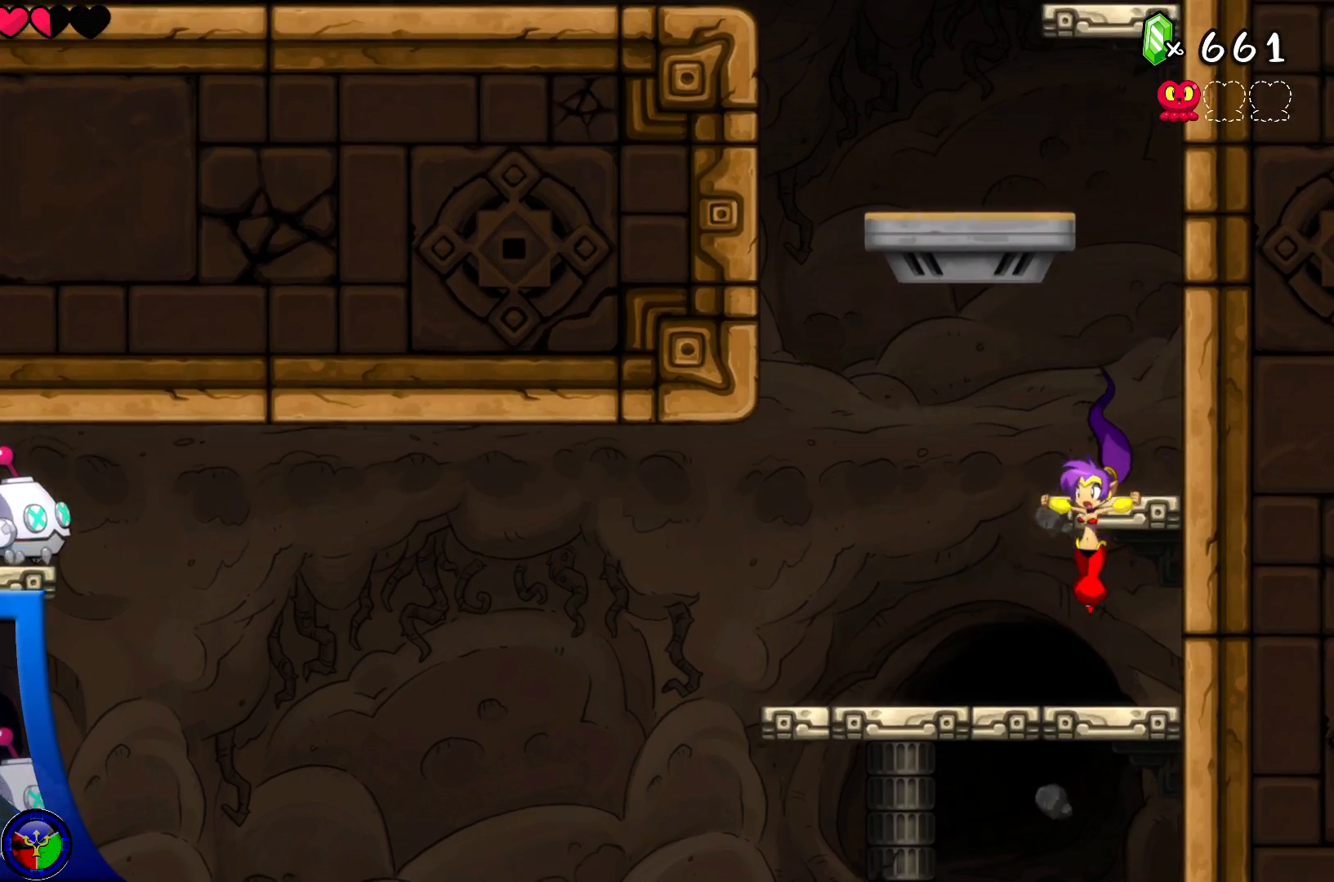
{"buttons": ["DPAD_LEFT"], "left_stick": "center", "right_stick": "center", "events": [[133, "DPAD_DOWN", "up"], [183, "DPAD_LEFT", "down"]]}
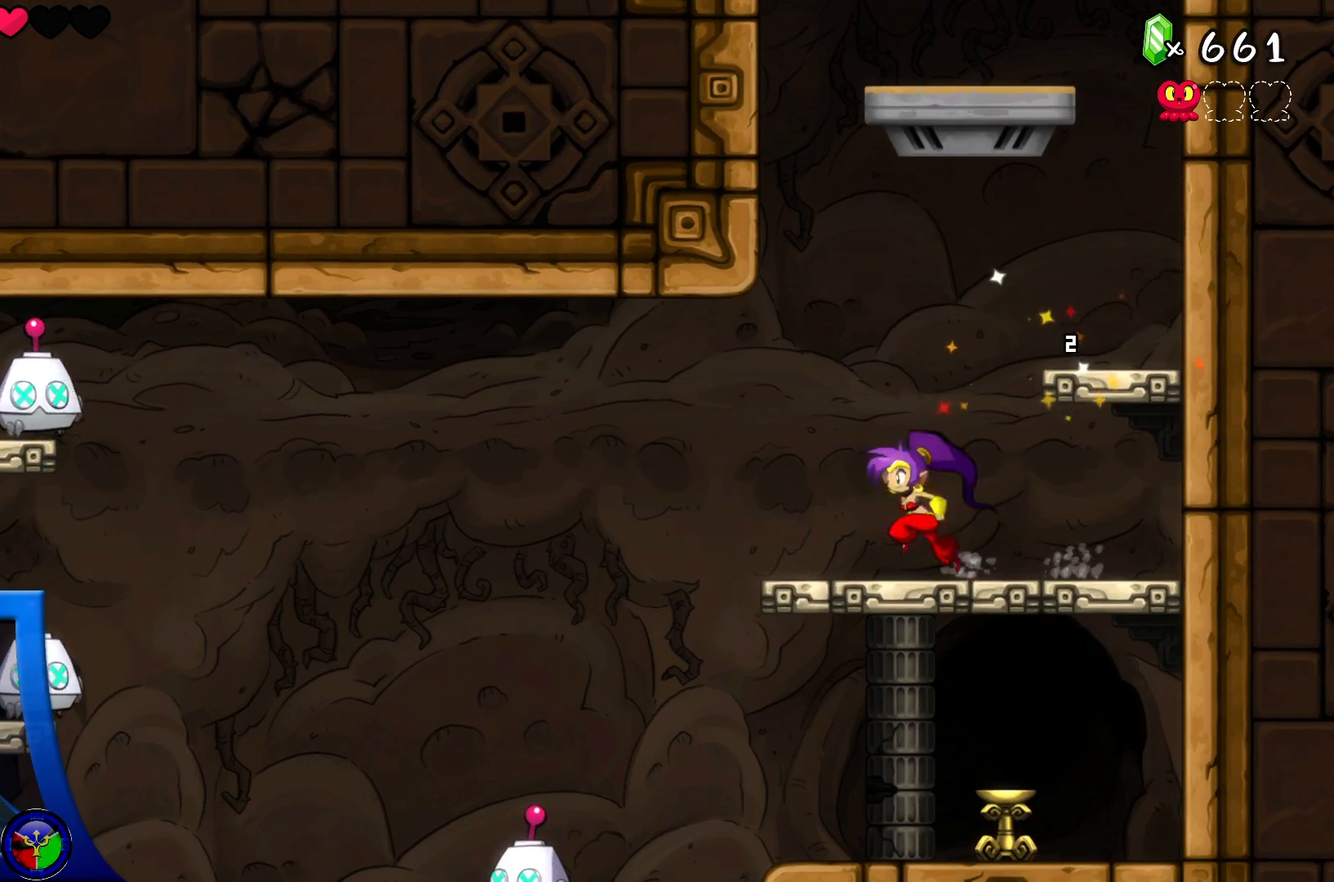
{"buttons": [], "left_stick": "center", "right_stick": "center", "events": [[250, "DPAD_LEFT", "up"]]}
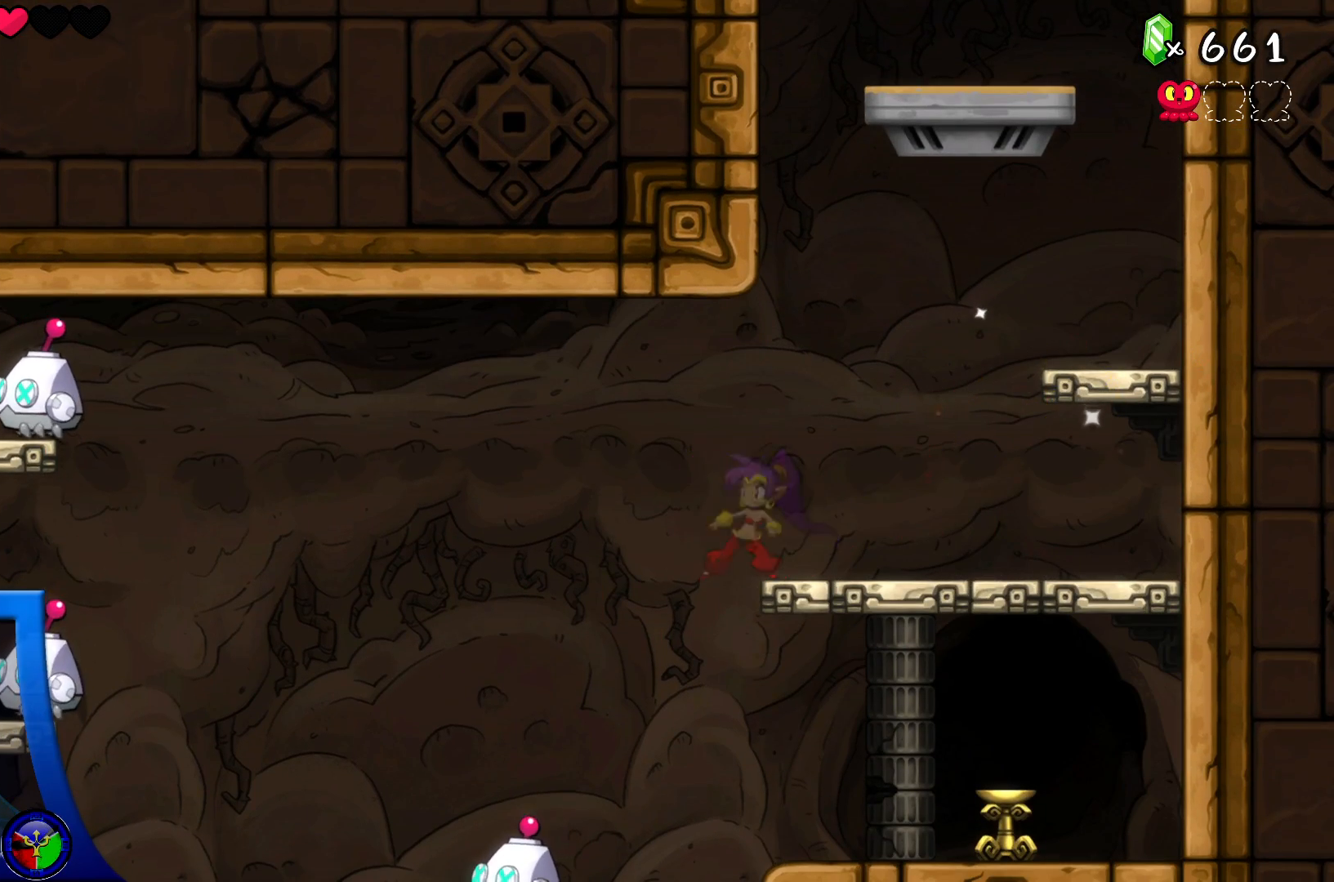
{"buttons": ["A", "DPAD_LEFT"], "left_stick": "center", "right_stick": "center", "events": [[350, "DPAD_LEFT", "down"], [400, "A", "down"]]}
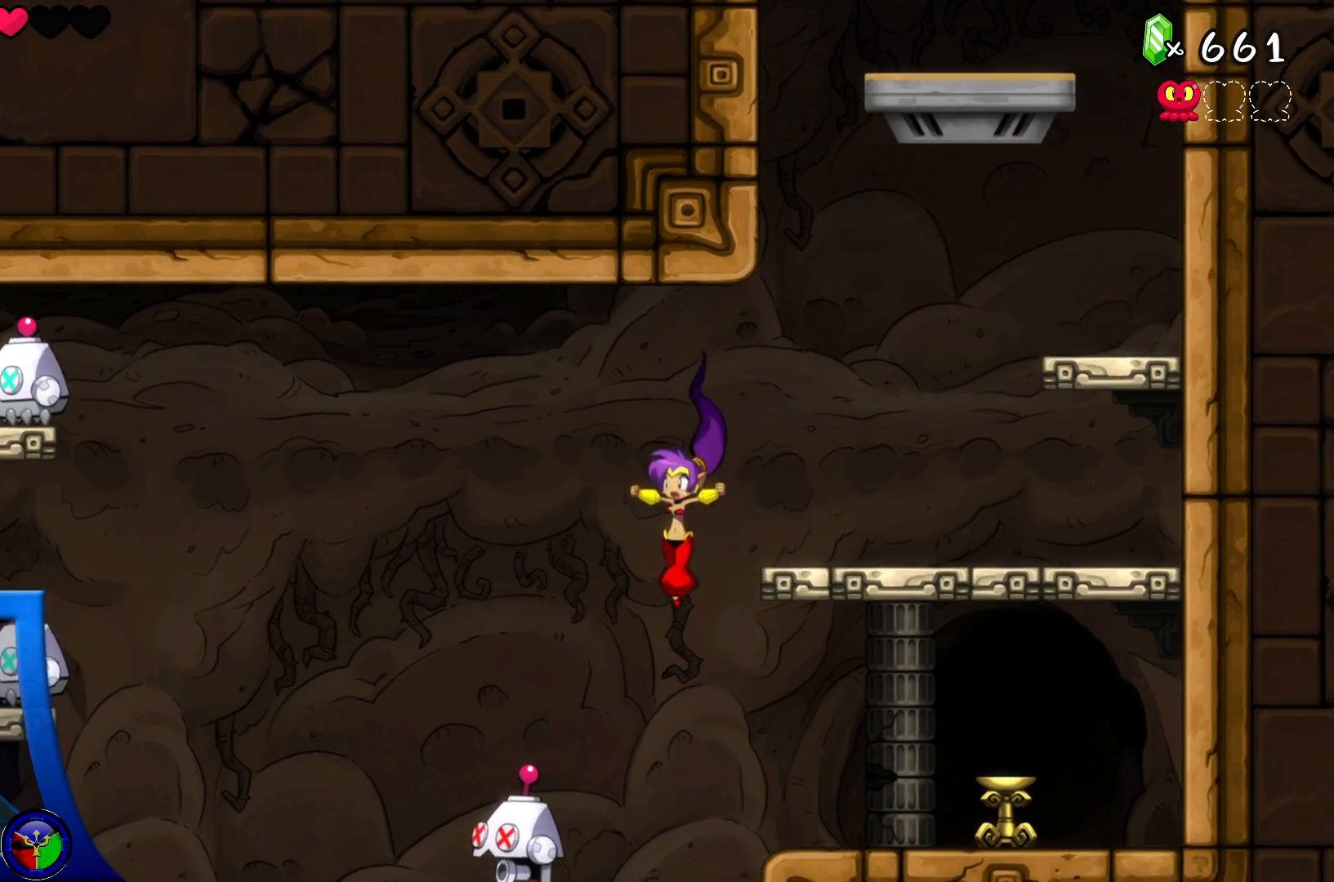
{"buttons": [], "left_stick": "center", "right_stick": "center", "events": [[100, "A", "up"], [433, "DPAD_LEFT", "up"], [450, "DPAD_LEFT", "down"], [467, "DPAD_LEFT", "up"]]}
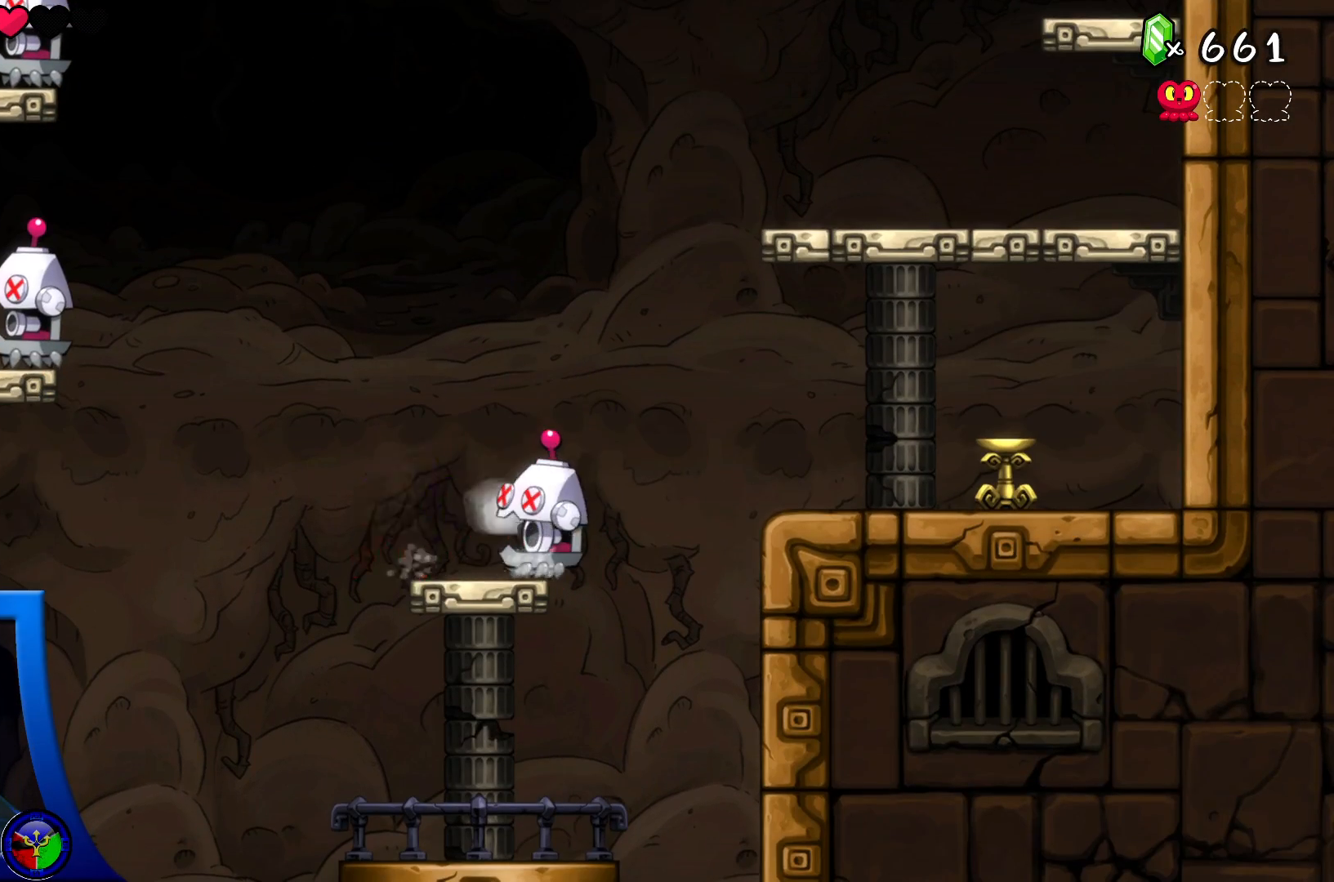
{"buttons": [], "left_stick": "center", "right_stick": "center", "events": [[100, "DPAD_RIGHT", "down"], [200, "DPAD_RIGHT", "up"], [267, "X", "down"], [400, "X", "up"]]}
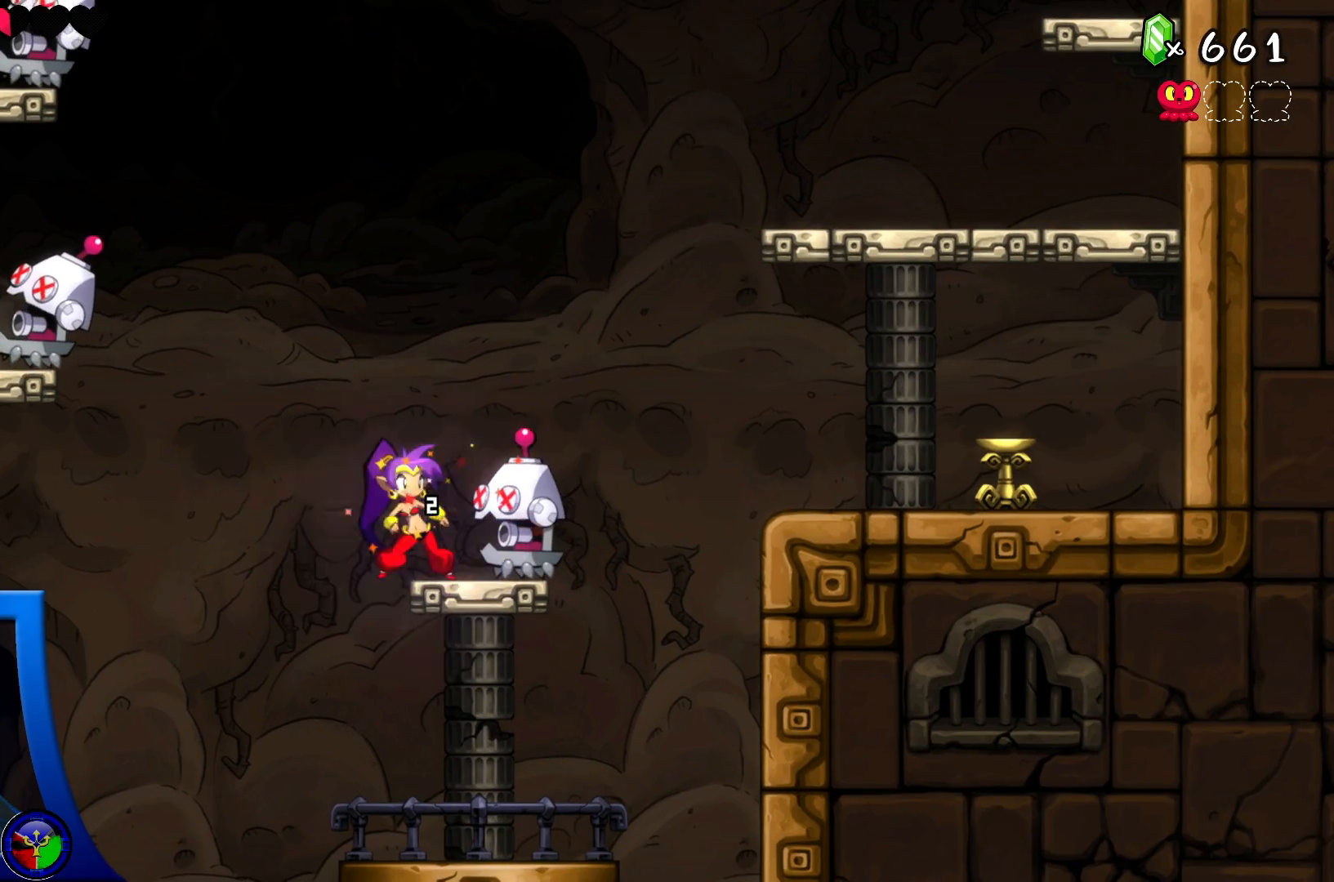
{"buttons": [], "left_stick": "center", "right_stick": "center", "events": [[150, "X", "down"], [250, "X", "up"]]}
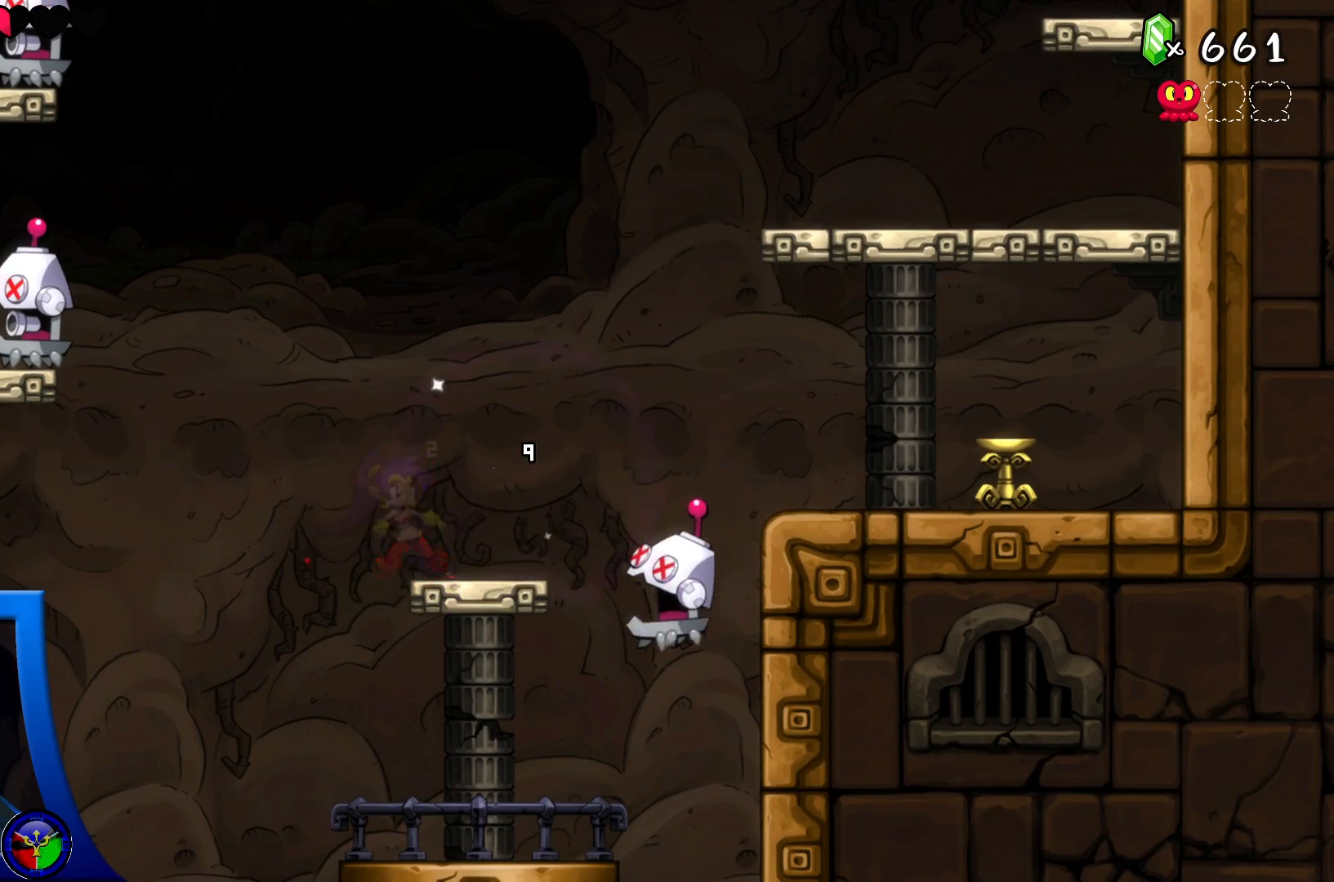
{"buttons": [], "left_stick": "center", "right_stick": "center", "events": [[67, "DPAD_LEFT", "down"], [233, "DPAD_LEFT", "up"], [317, "DPAD_RIGHT", "down"], [500, "DPAD_RIGHT", "up"]]}
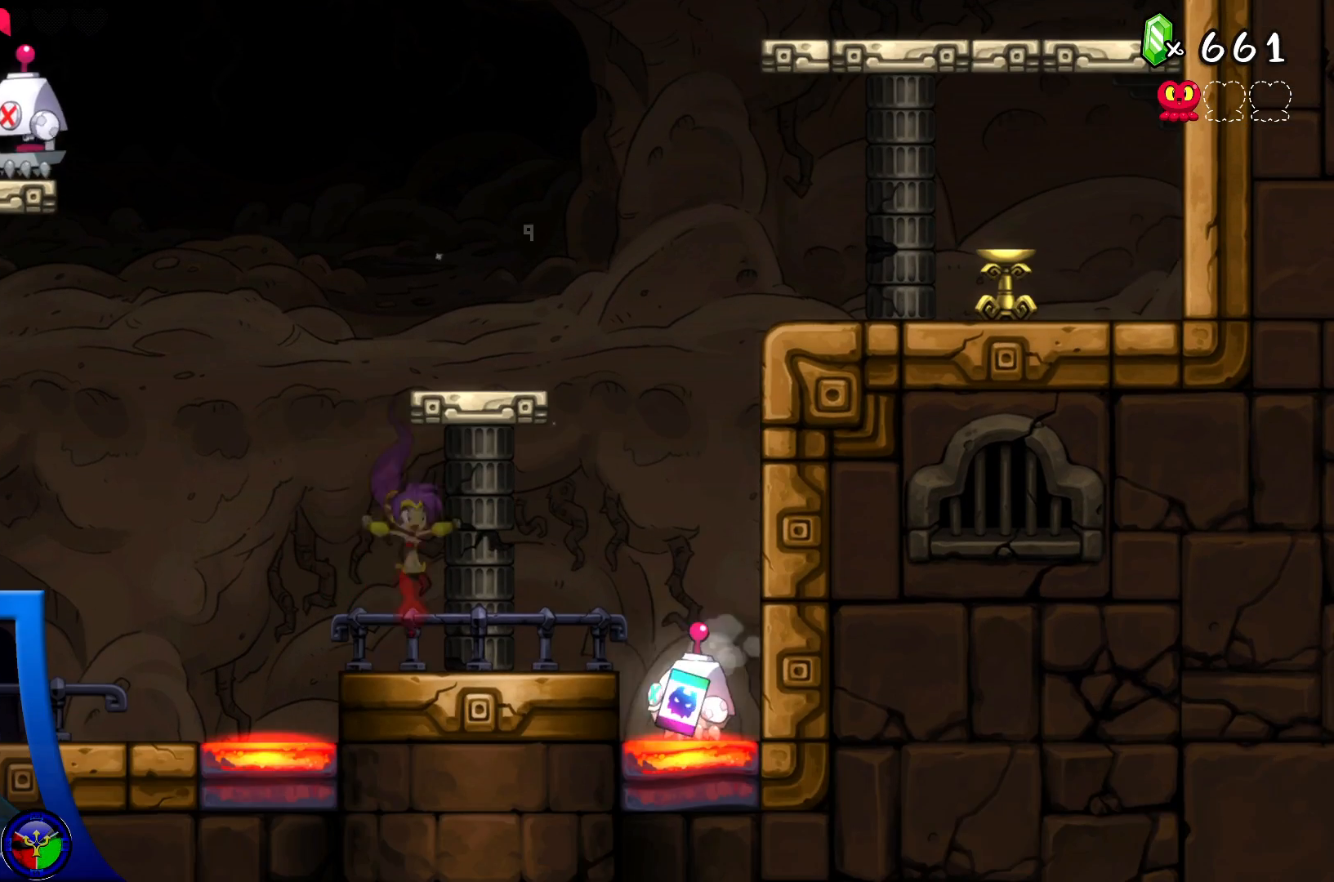
{"buttons": [], "left_stick": "center", "right_stick": "center", "events": []}
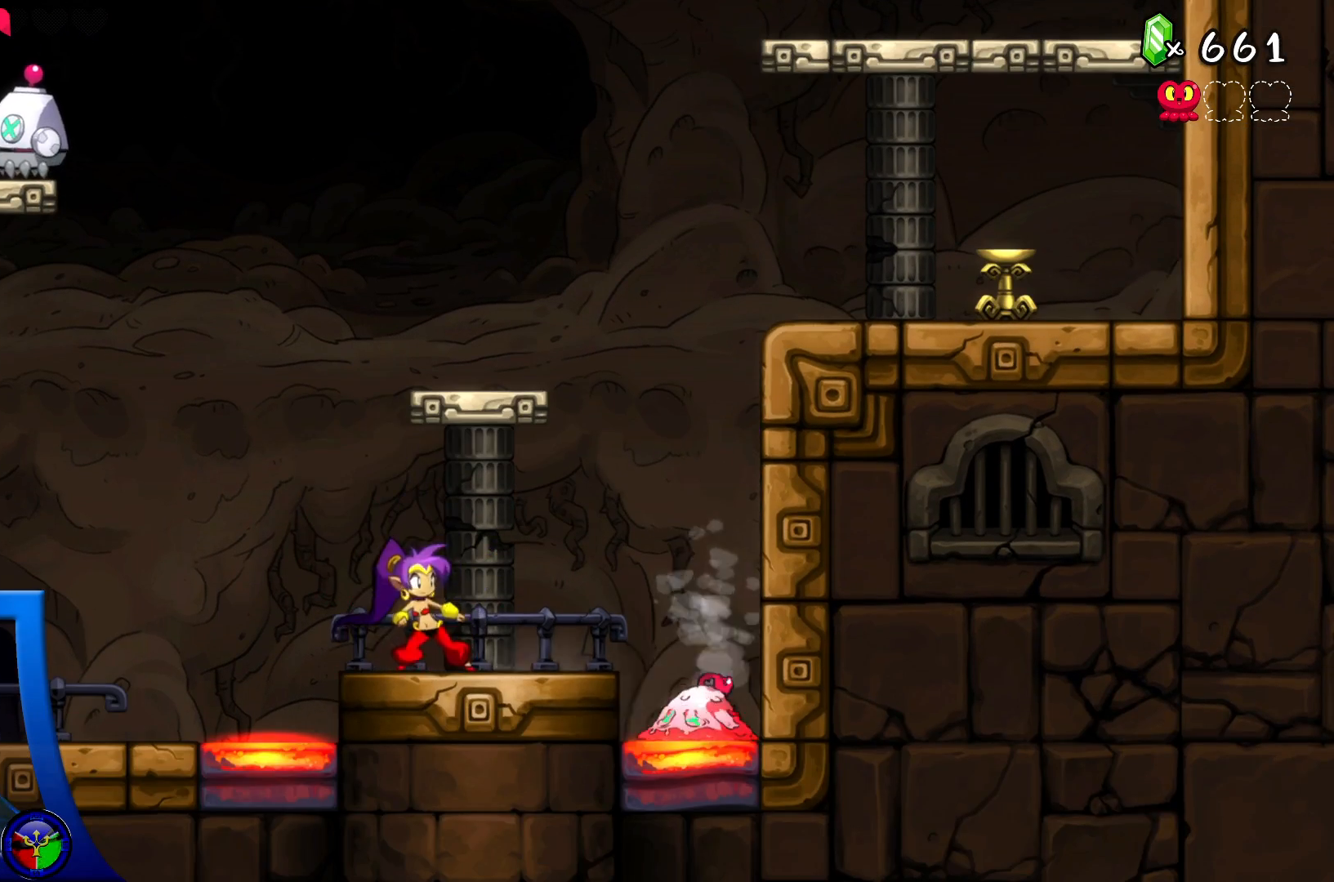
{"buttons": [], "left_stick": "center", "right_stick": "center", "events": []}
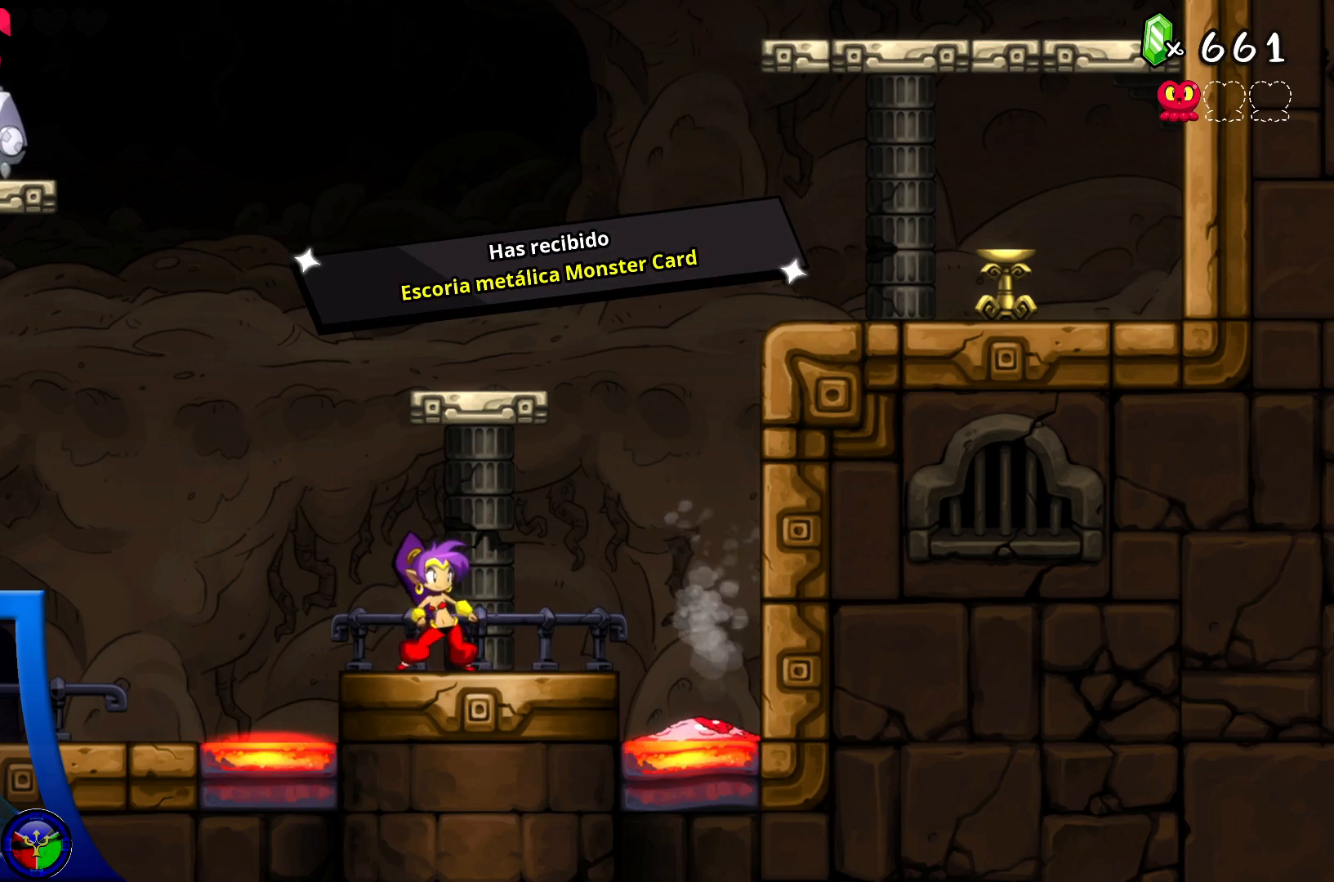
{"buttons": ["A"], "left_stick": "center", "right_stick": "center", "events": [[317, "A", "down"]]}
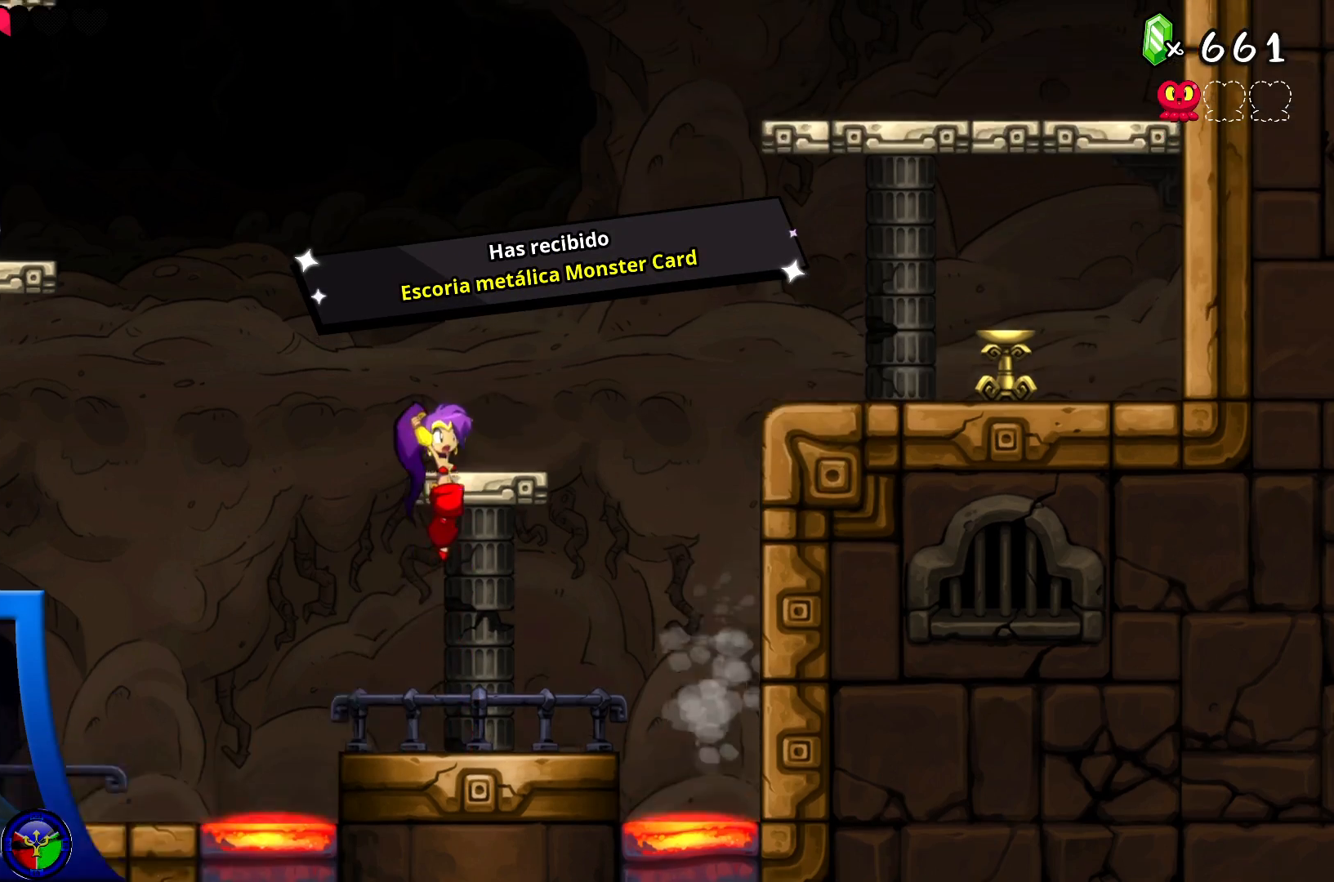
{"buttons": [], "left_stick": "center", "right_stick": "center", "events": [[33, "DPAD_RIGHT", "down"], [133, "DPAD_RIGHT", "up"], [150, "A", "up"]]}
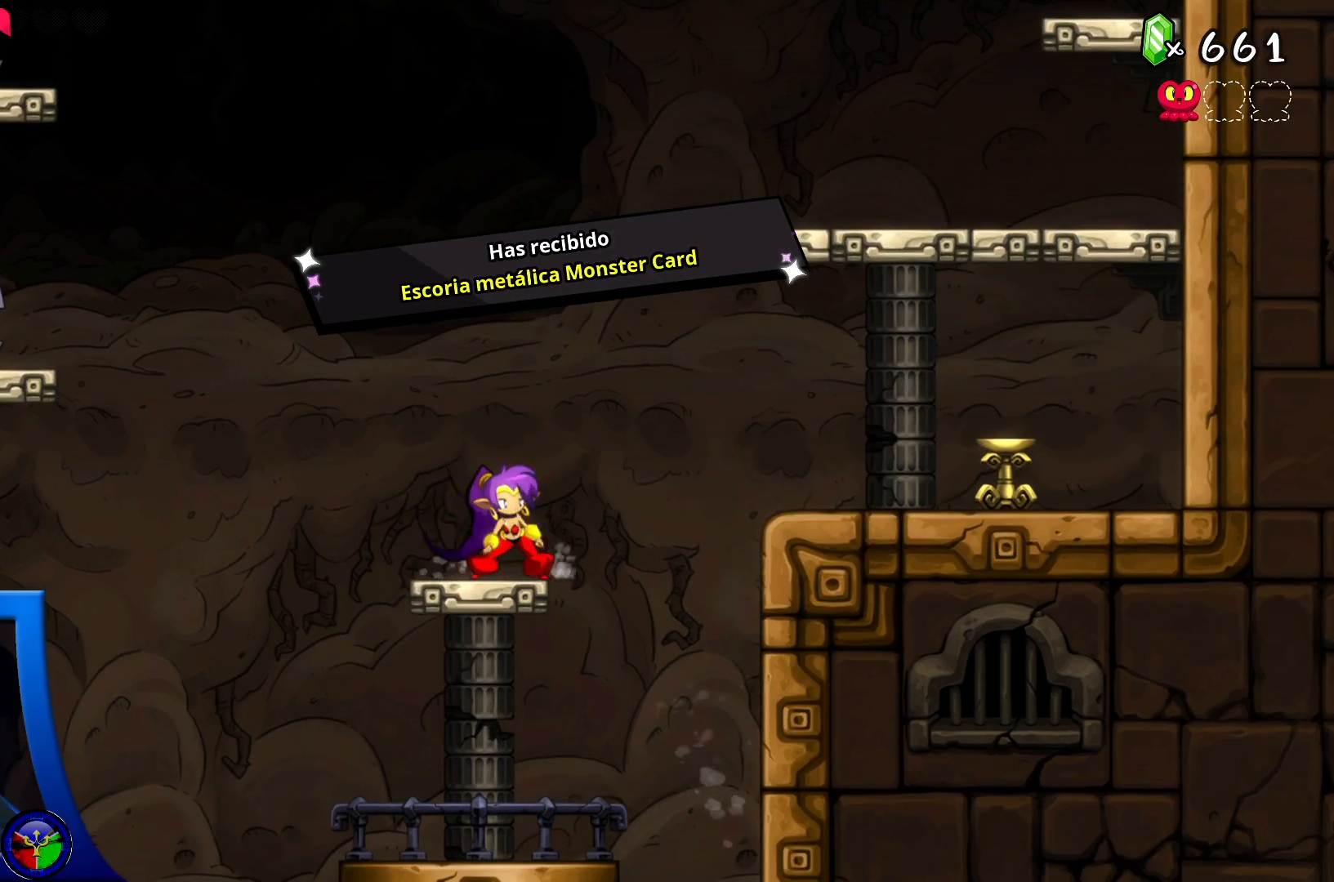
{"buttons": [], "left_stick": "center", "right_stick": "center", "events": []}
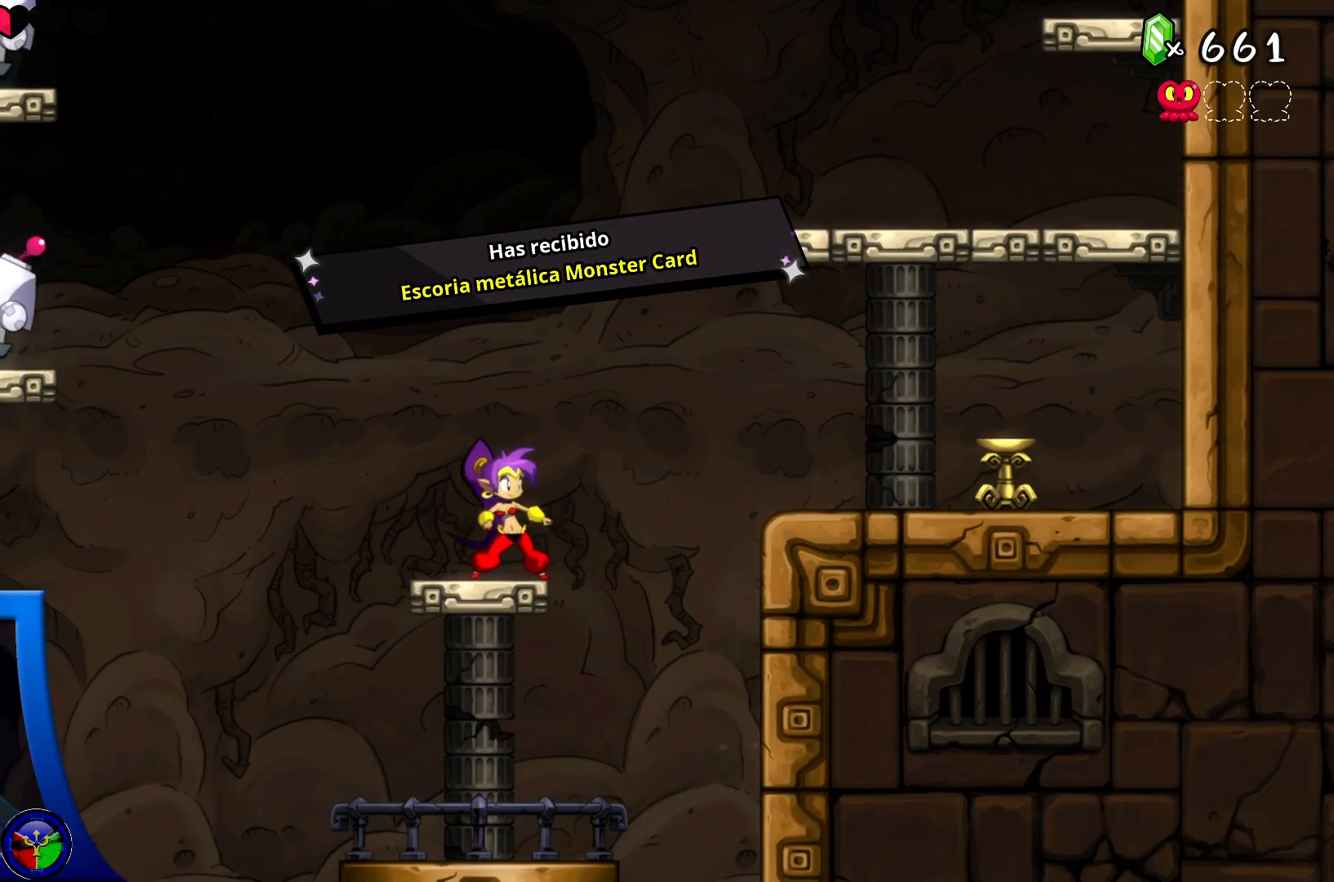
{"buttons": ["A", "DPAD_RIGHT"], "left_stick": "center", "right_stick": "center", "events": [[67, "DPAD_RIGHT", "down"], [133, "A", "down"]]}
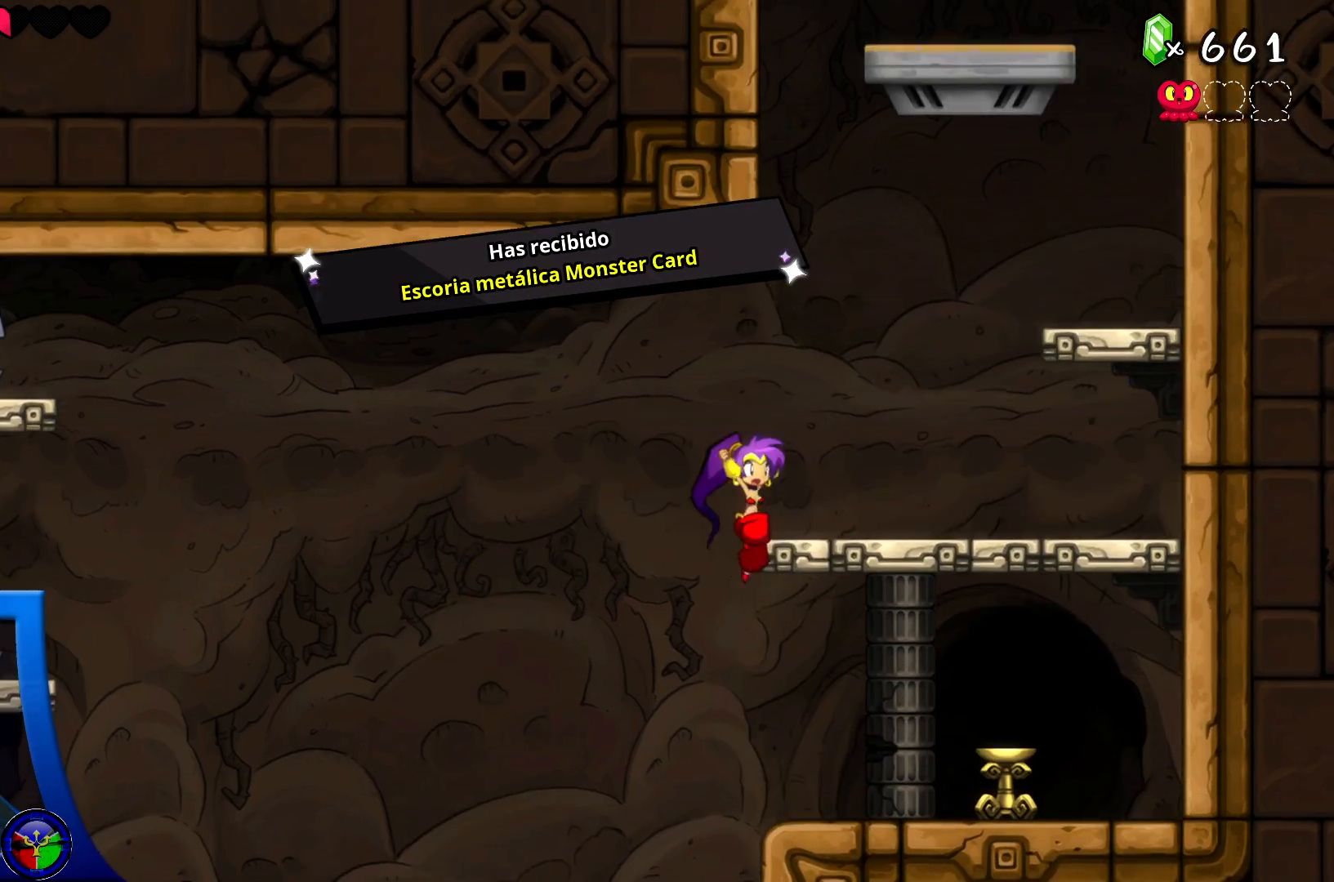
{"buttons": ["A"], "left_stick": "center", "right_stick": "center", "events": [[33, "A", "up"], [183, "DPAD_RIGHT", "up"], [450, "A", "down"]]}